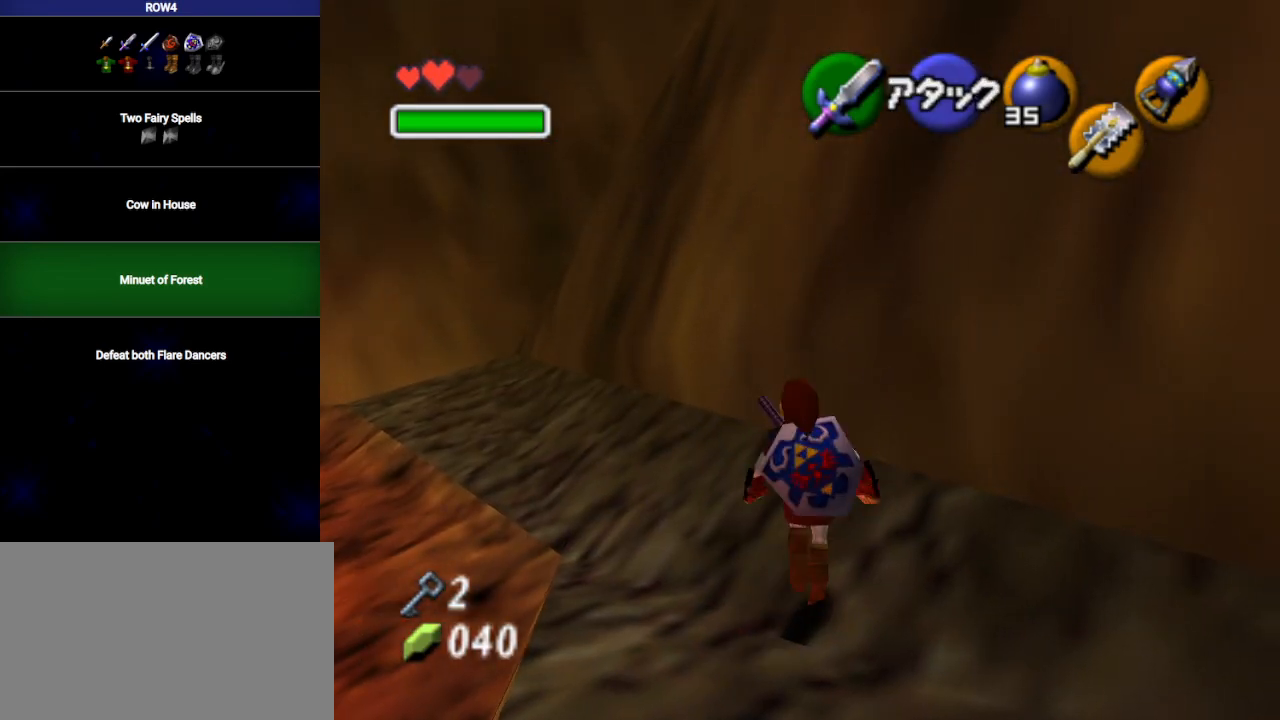
Gameplay with a controller (Nintendo layout); each line is a JSON object with the inputs held at the frame after it. "events" lists button and stick changes between this image and that frame as [ms after this image, input, new state], when the widget could be followed in between. Not read: L3 R3.
{"buttons": [], "left_stick": "up-left", "right_stick": "center", "events": [[133, "A", "down"], [217, "A", "up"]]}
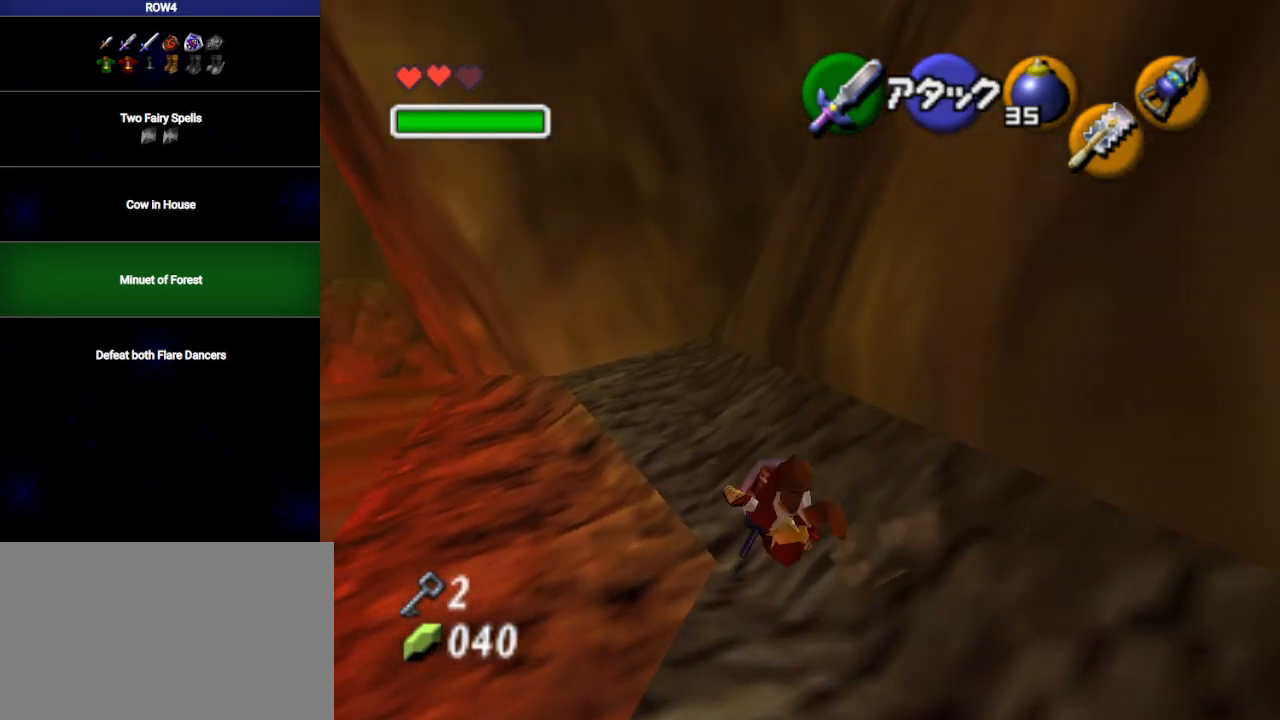
{"buttons": ["L1"], "left_stick": "up-left", "right_stick": "center", "events": [[450, "A", "down"], [500, "A", "up"], [500, "L1", "down"]]}
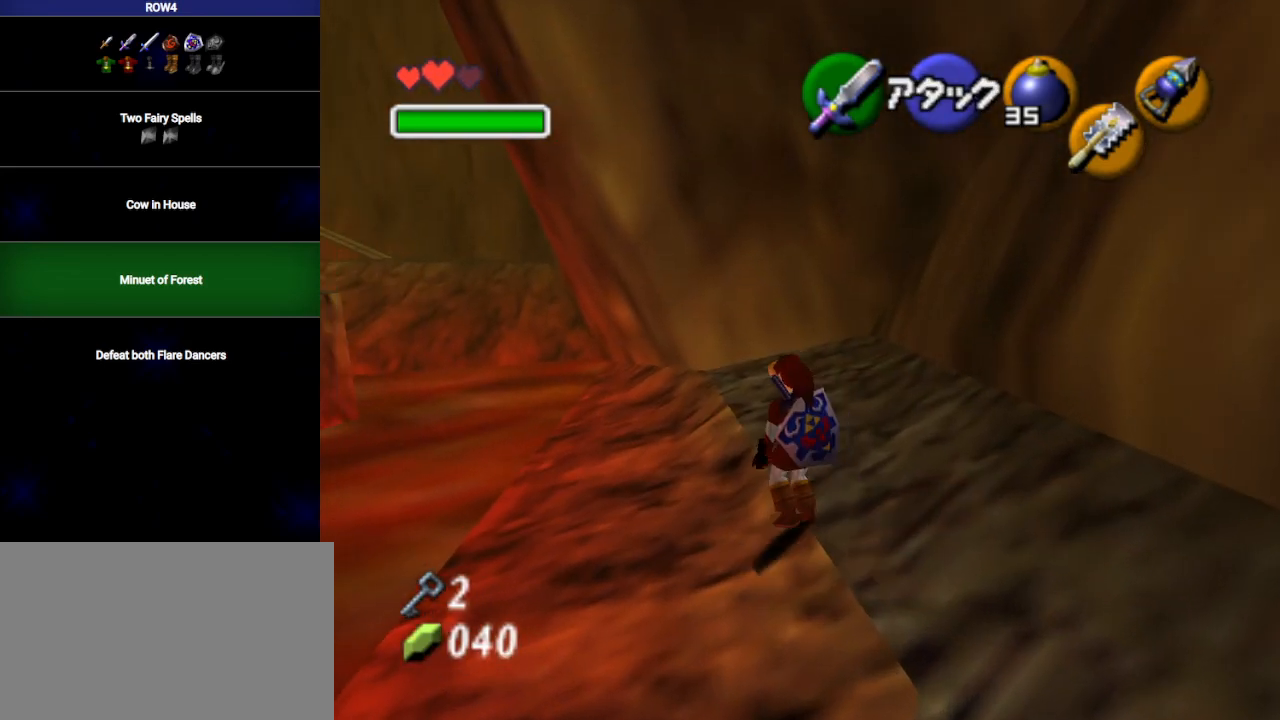
{"buttons": [], "left_stick": "up", "right_stick": "center", "events": [[100, "left_stick", "up"], [167, "L1", "up"]]}
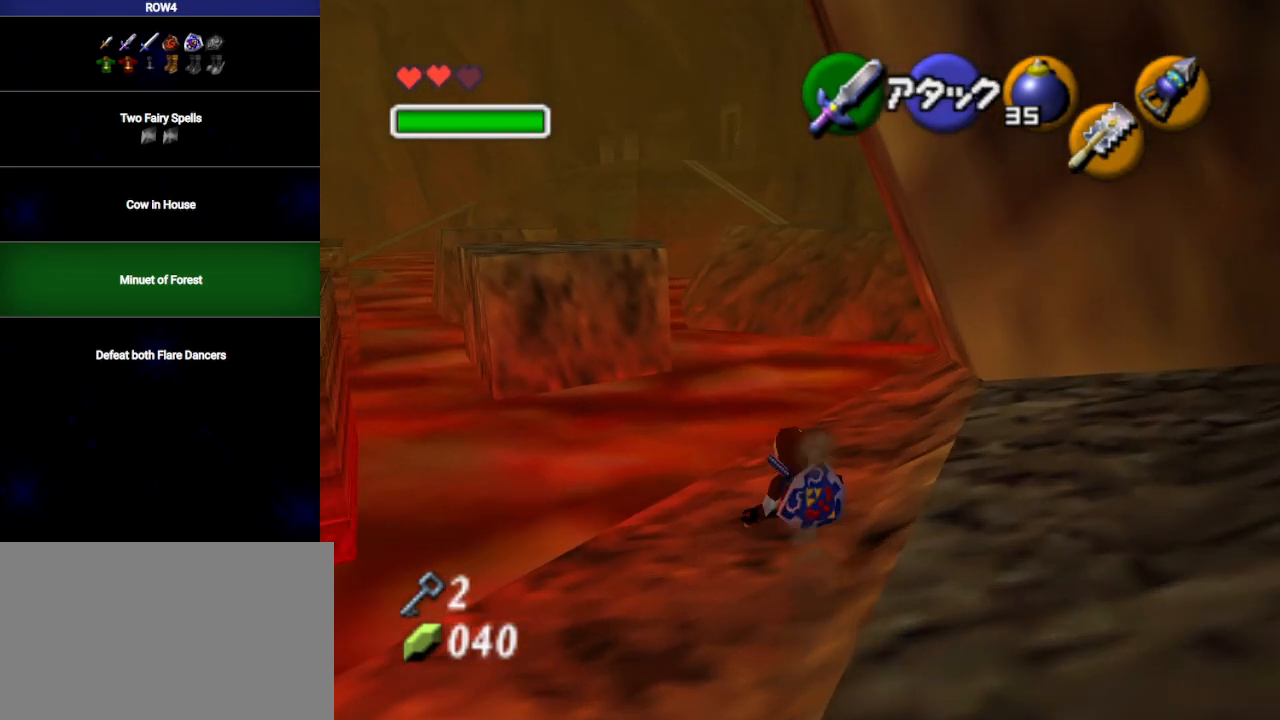
{"buttons": [], "left_stick": "up", "right_stick": "center", "events": [[200, "A", "down"], [317, "A", "up"]]}
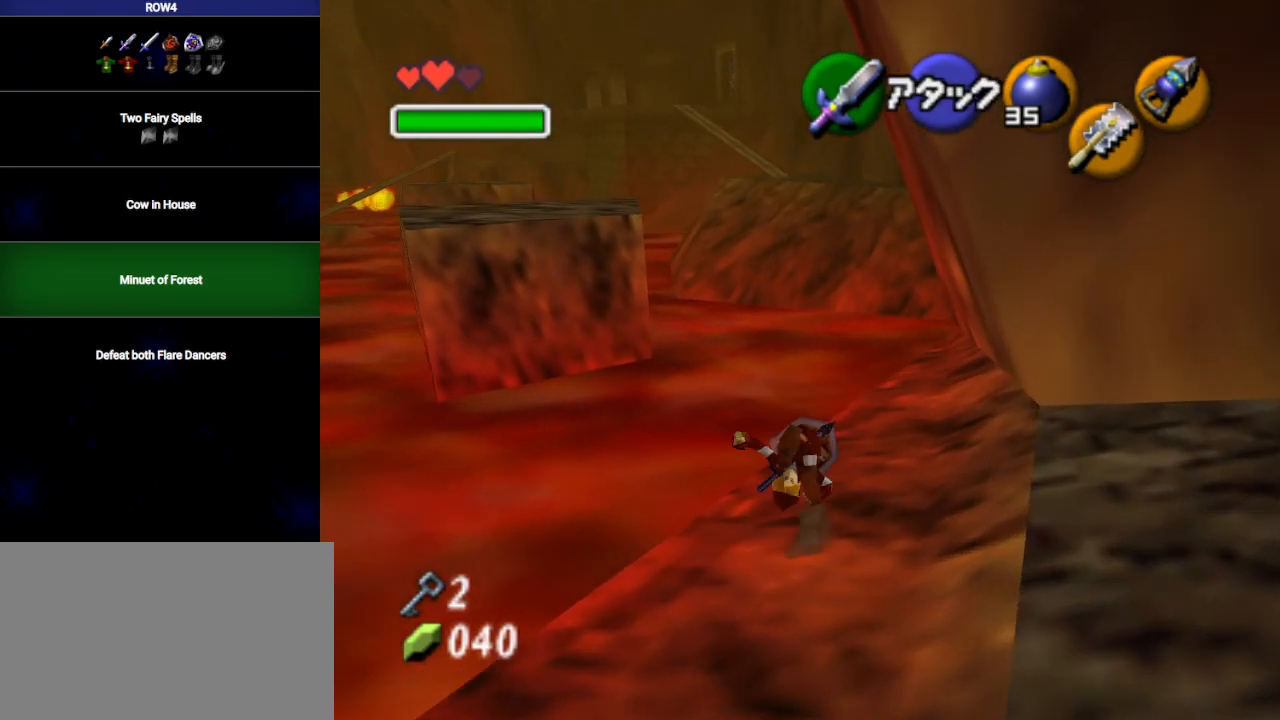
{"buttons": ["A"], "left_stick": "up", "right_stick": "center", "events": [[483, "A", "down"]]}
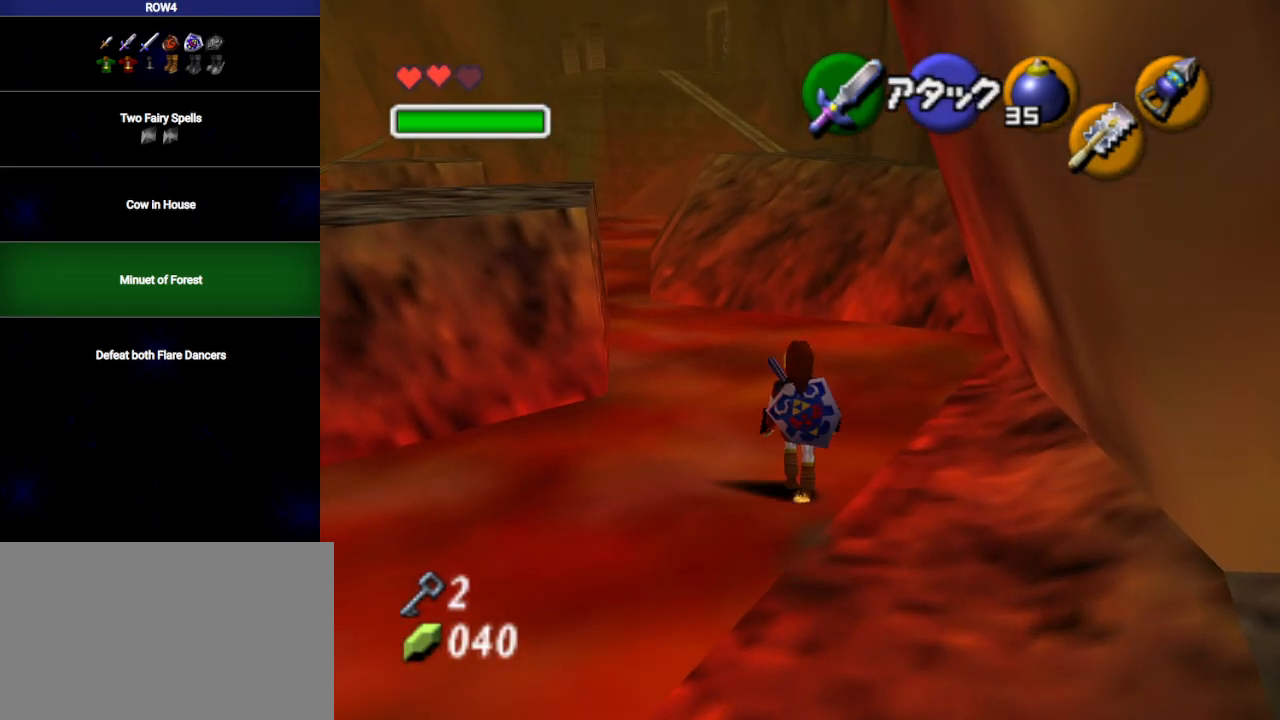
{"buttons": [], "left_stick": "up", "right_stick": "center", "events": [[500, "A", "up"]]}
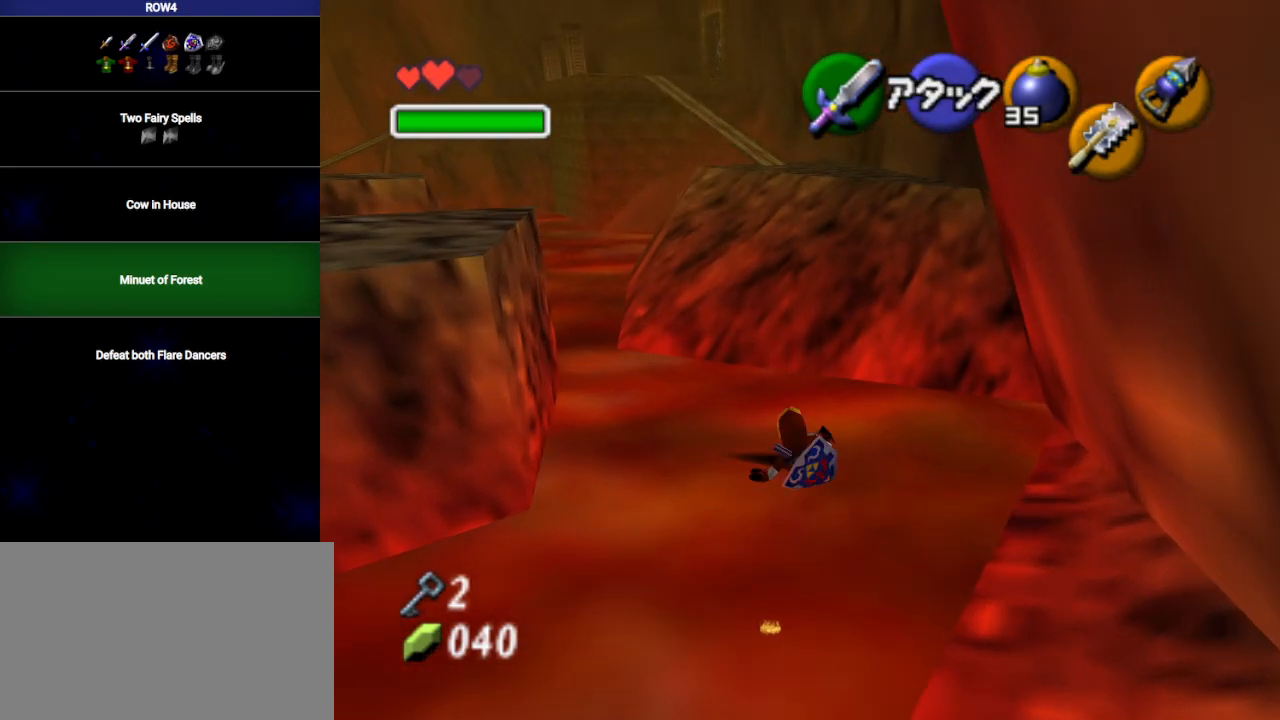
{"buttons": ["A"], "left_stick": "up", "right_stick": "center", "events": [[233, "A", "down"]]}
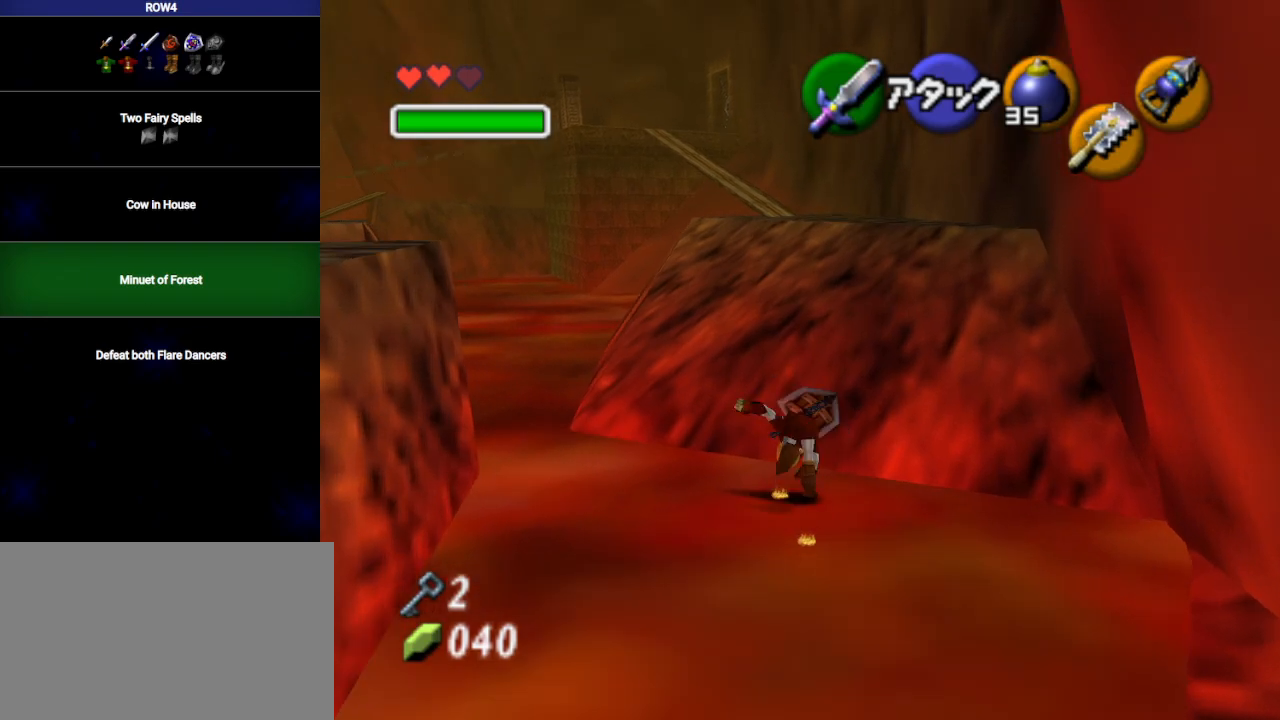
{"buttons": [], "left_stick": "up", "right_stick": "center", "events": [[250, "A", "up"]]}
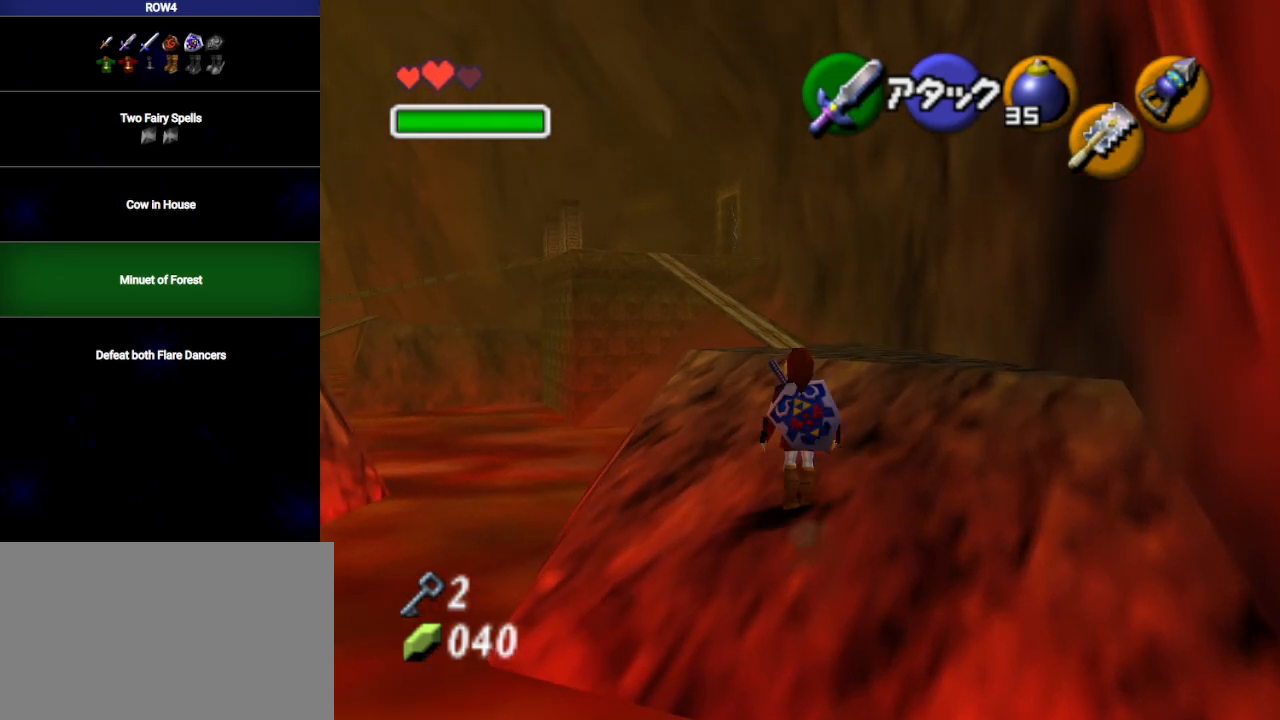
{"buttons": ["A"], "left_stick": "up", "right_stick": "center", "events": [[33, "A", "down"]]}
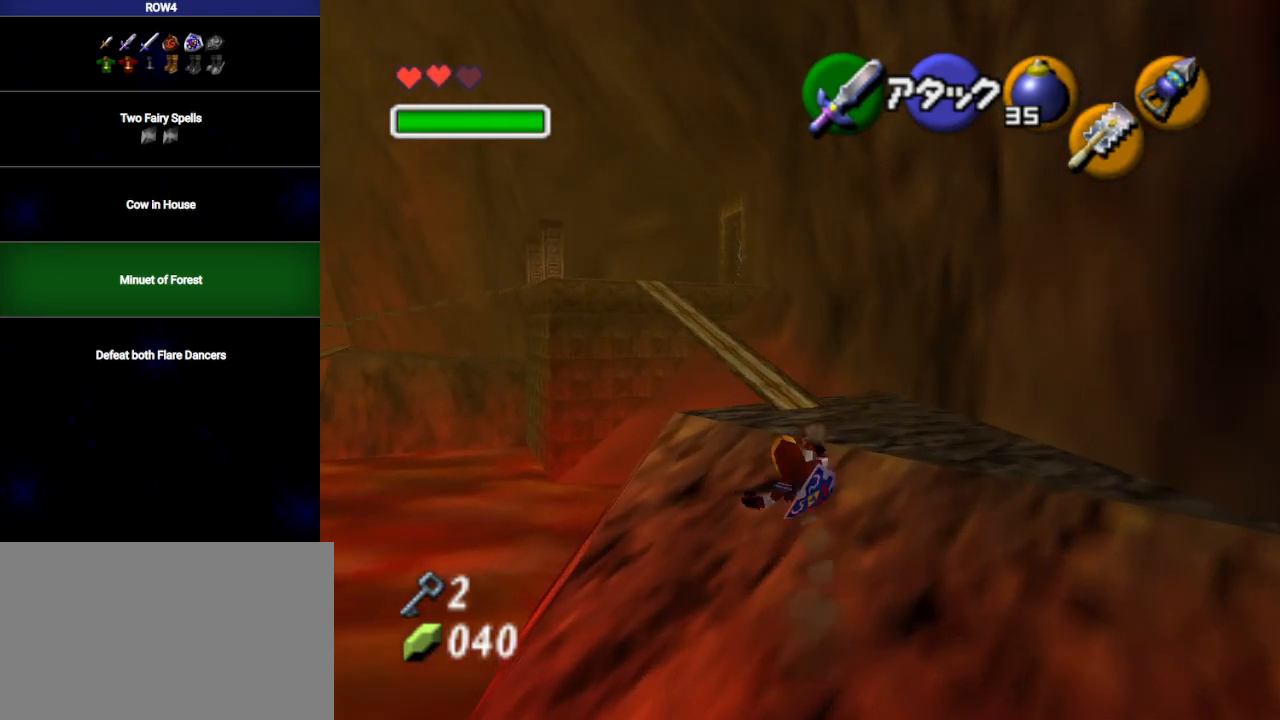
{"buttons": [], "left_stick": "up", "right_stick": "center", "events": [[67, "A", "up"]]}
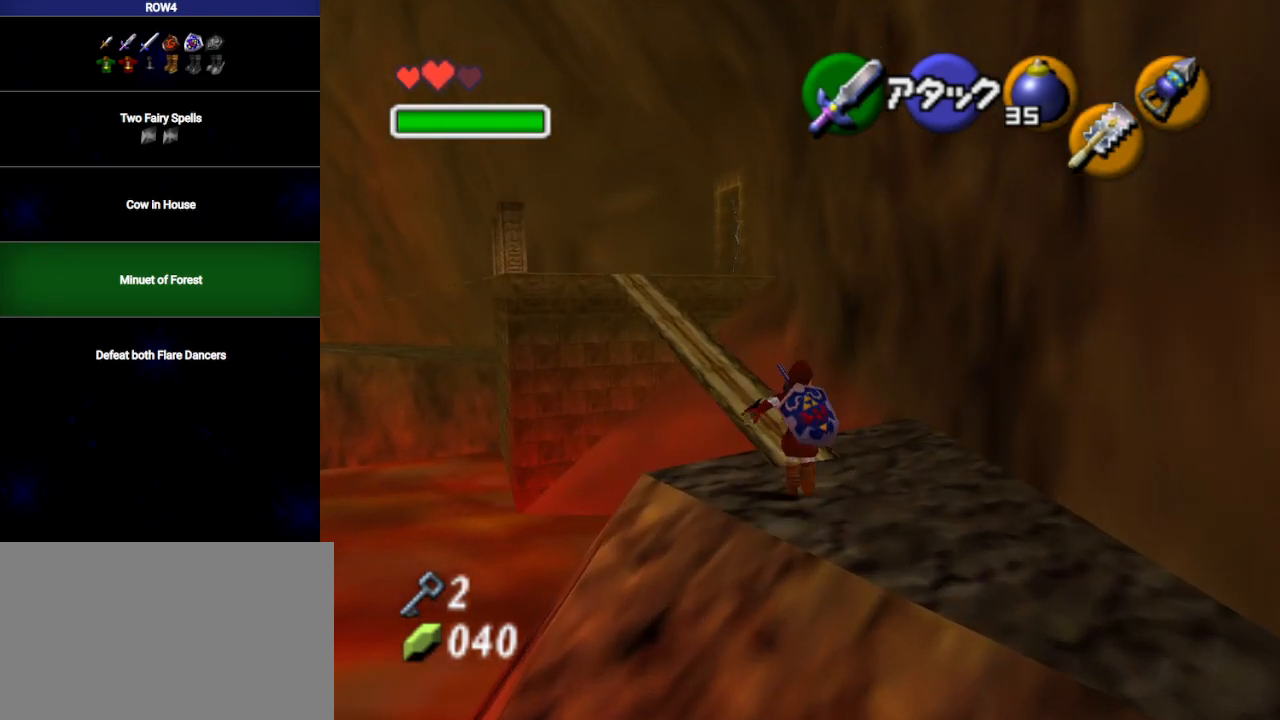
{"buttons": [], "left_stick": "up-left", "right_stick": "center", "events": [[200, "left_stick", "up-left"]]}
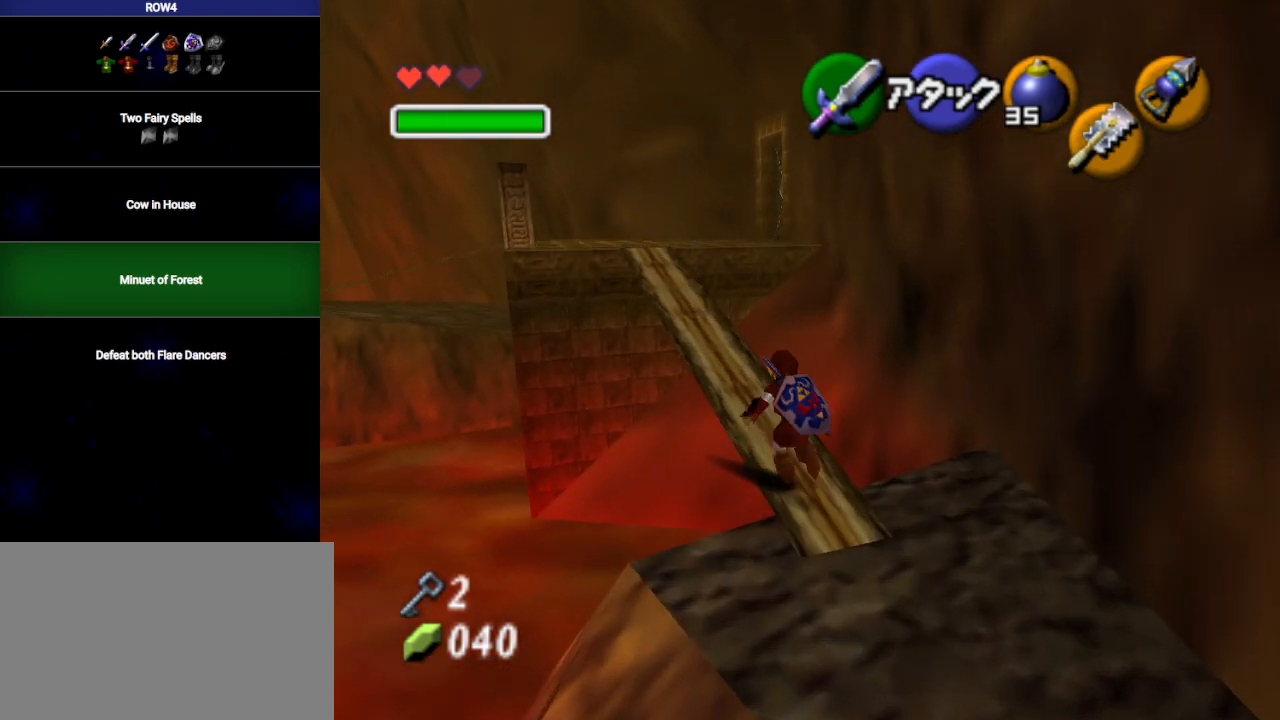
{"buttons": [], "left_stick": "up-left", "right_stick": "center", "events": [[17, "A", "down"], [200, "A", "up"]]}
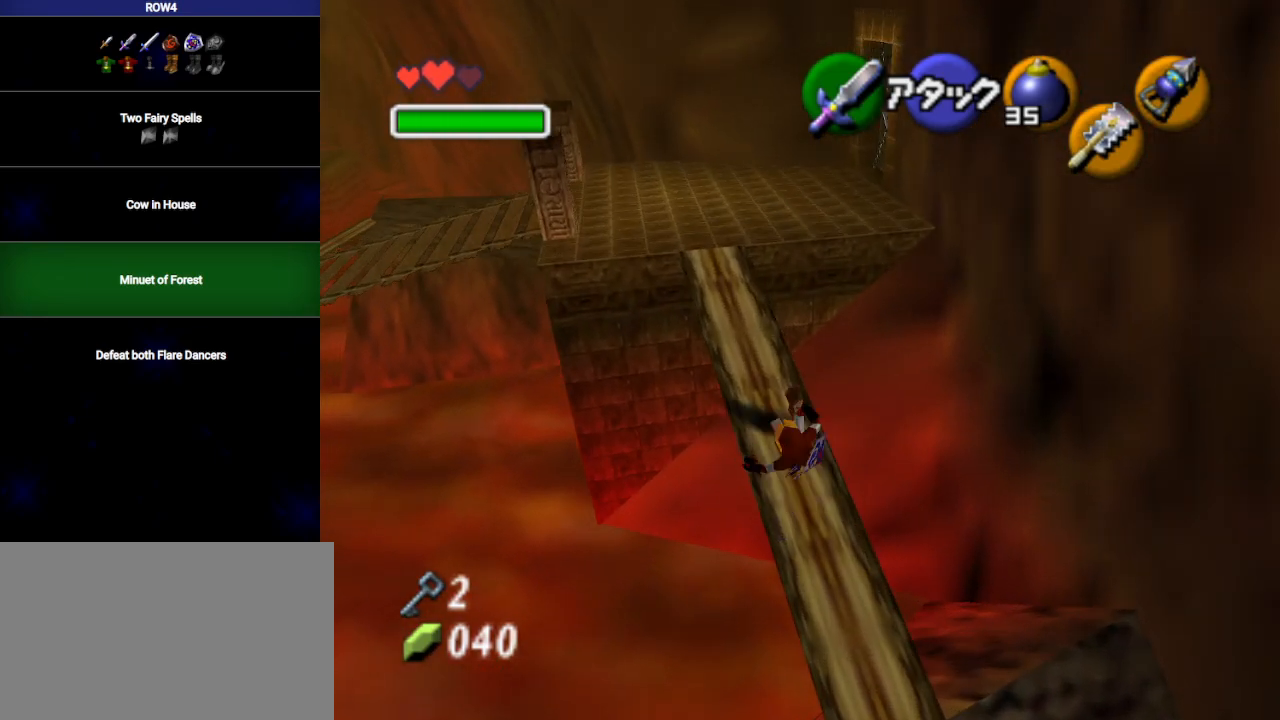
{"buttons": [], "left_stick": "up", "right_stick": "center", "events": [[483, "left_stick", "up"]]}
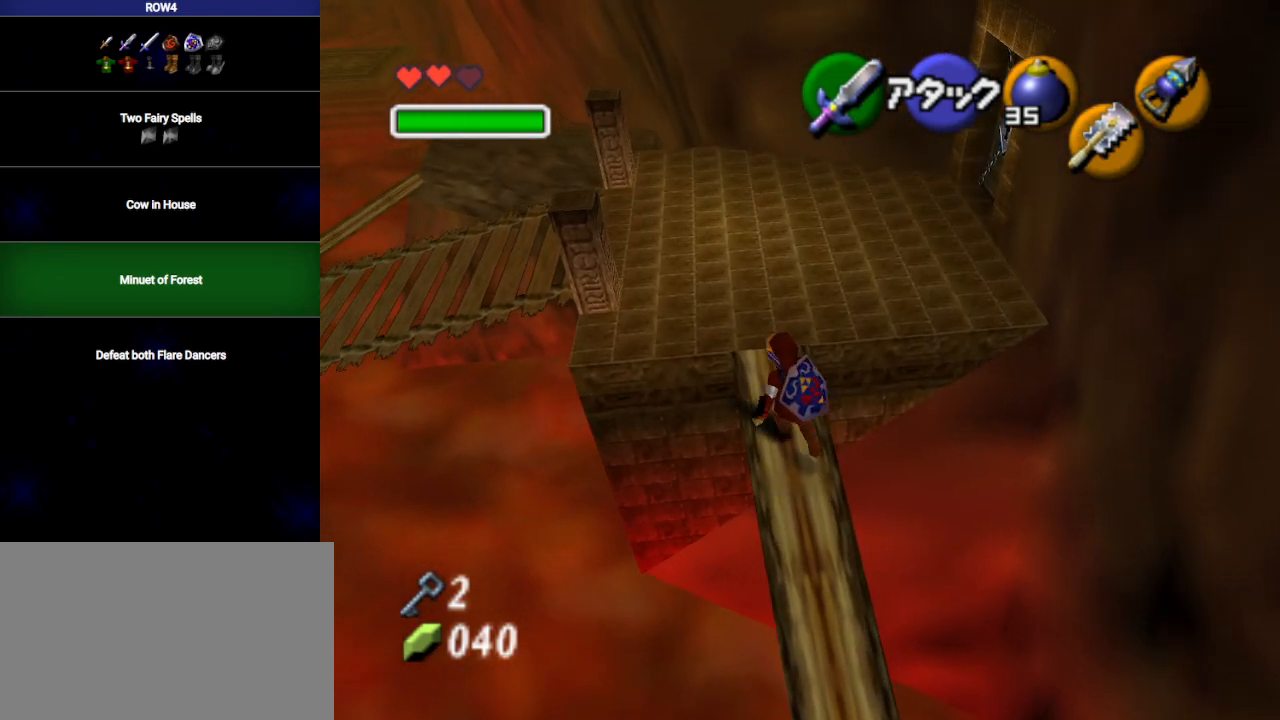
{"buttons": ["L1"], "left_stick": "up-right", "right_stick": "center", "events": [[167, "left_stick", "up-right"], [283, "A", "down"], [350, "A", "up"], [417, "L1", "down"]]}
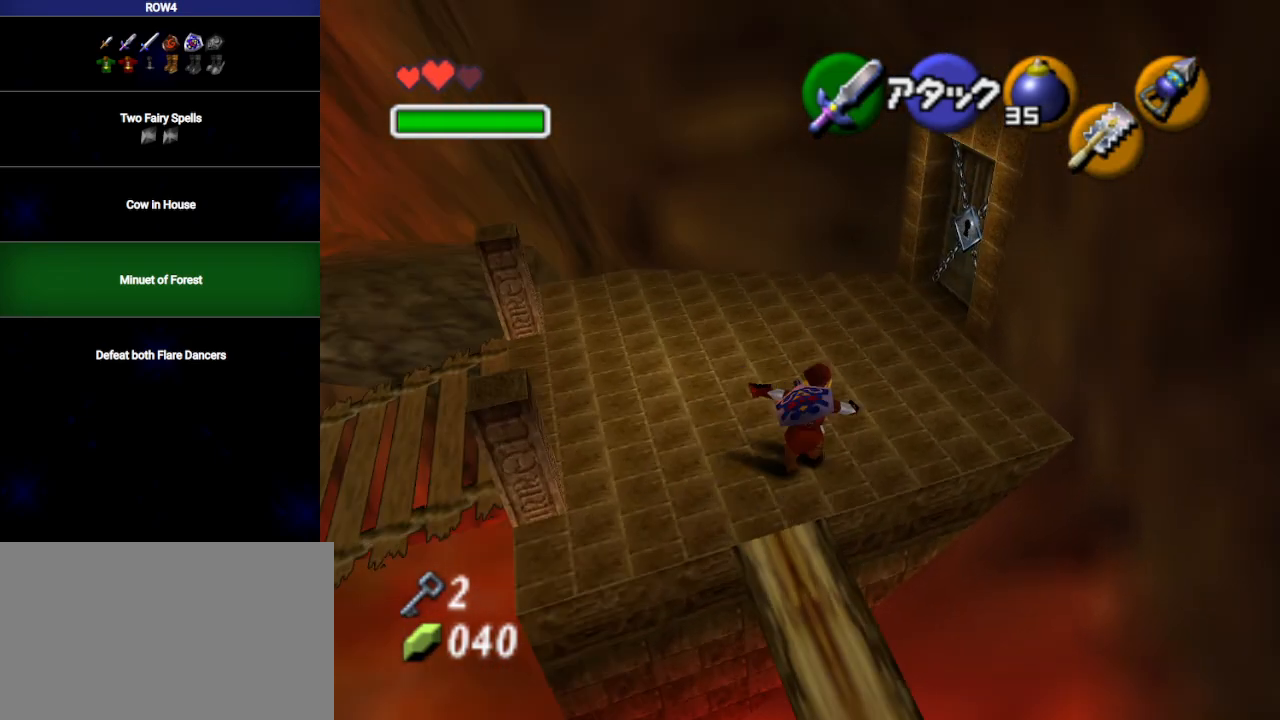
{"buttons": [], "left_stick": "up-right", "right_stick": "center", "events": [[33, "left_stick", "up"], [67, "L1", "up"], [317, "left_stick", "up-right"]]}
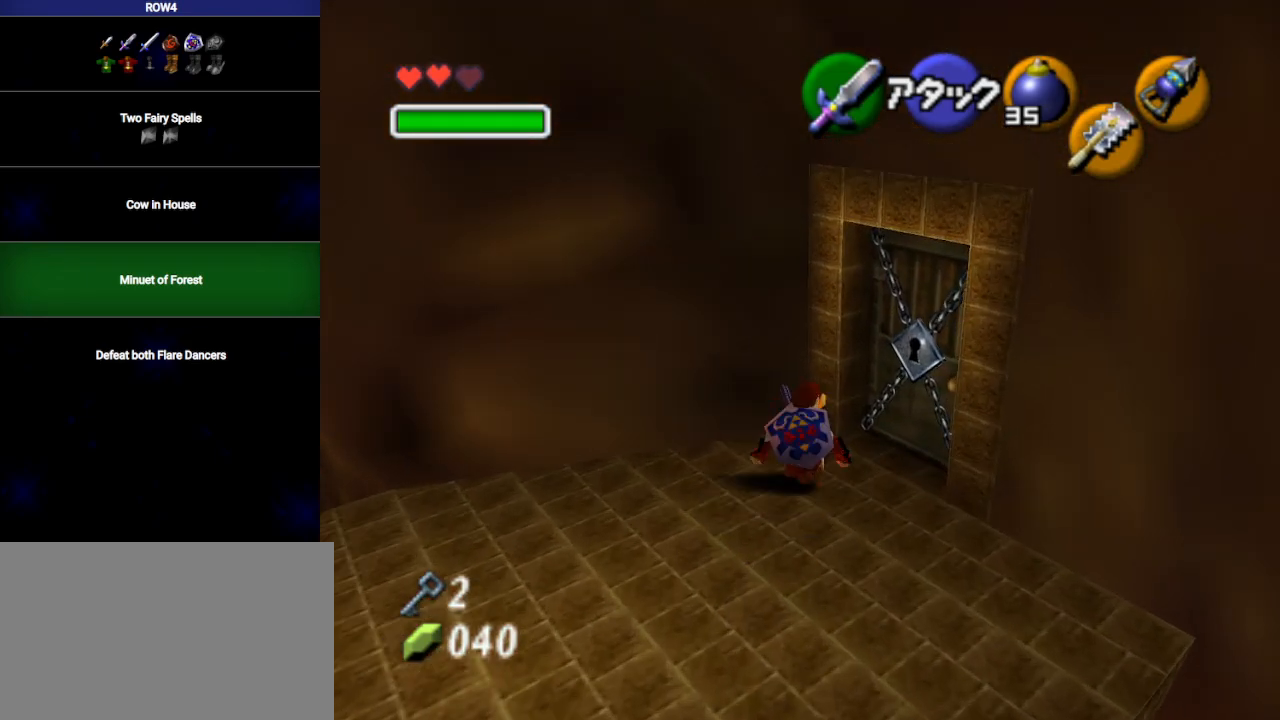
{"buttons": ["A"], "left_stick": "up-right", "right_stick": "center", "events": [[167, "A", "down"]]}
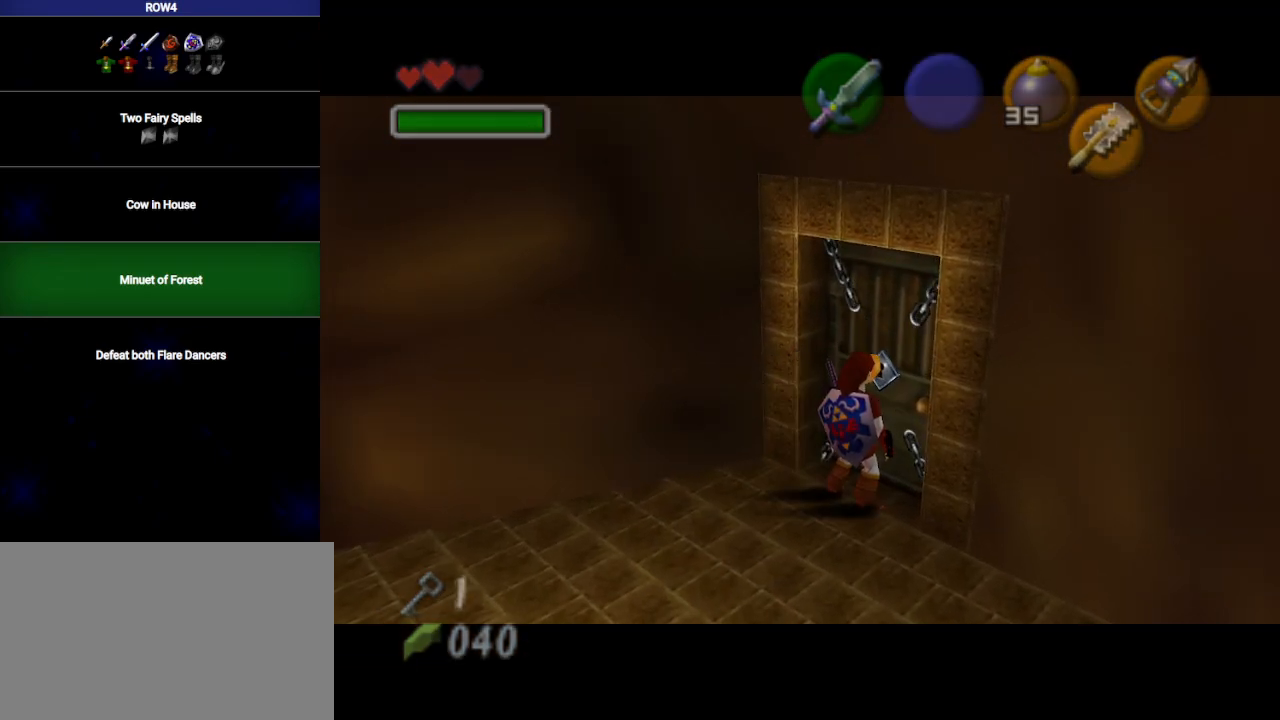
{"buttons": ["A"], "left_stick": "center", "right_stick": "center", "events": [[133, "left_stick", "center"]]}
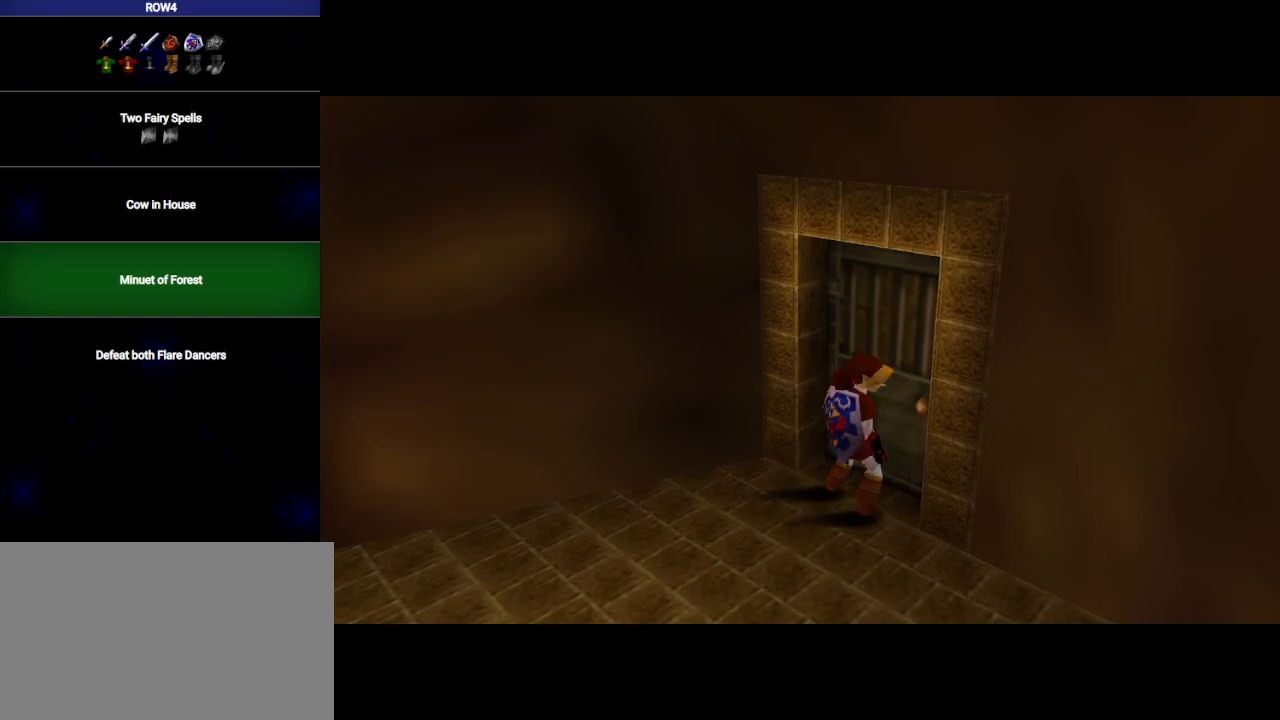
{"buttons": [], "left_stick": "center", "right_stick": "center", "events": [[133, "A", "up"]]}
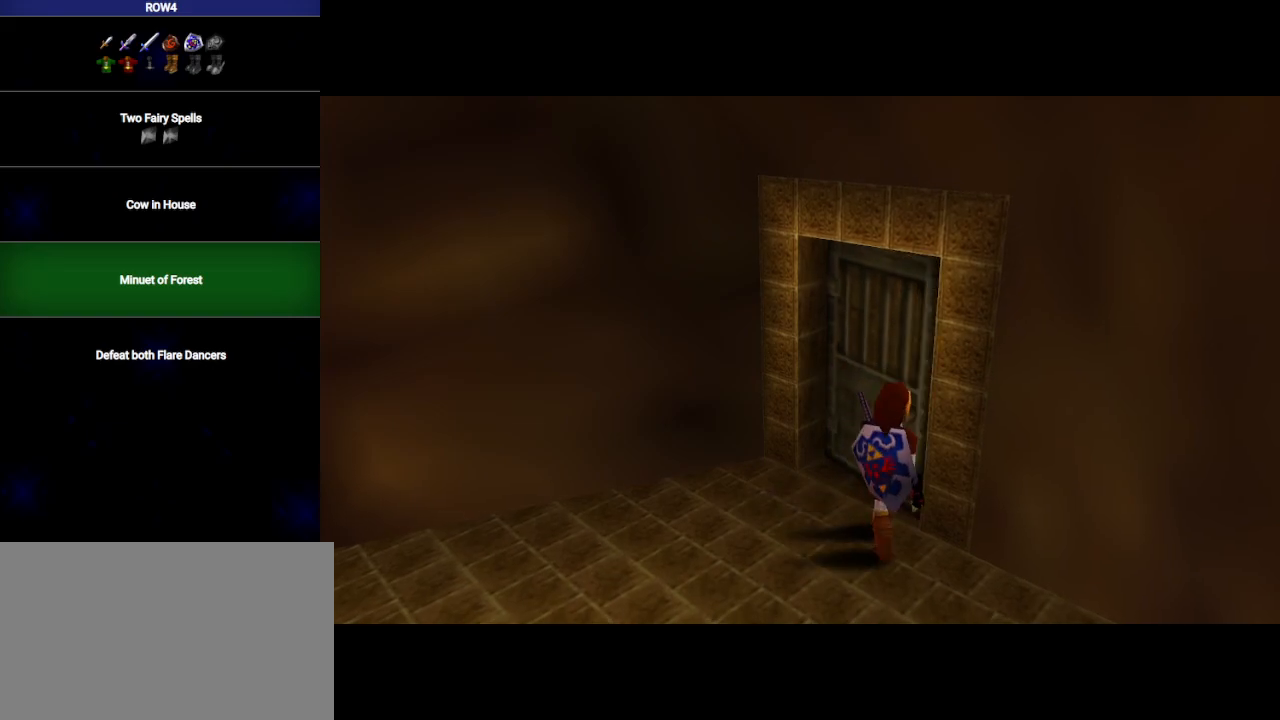
{"buttons": [], "left_stick": "center", "right_stick": "center", "events": []}
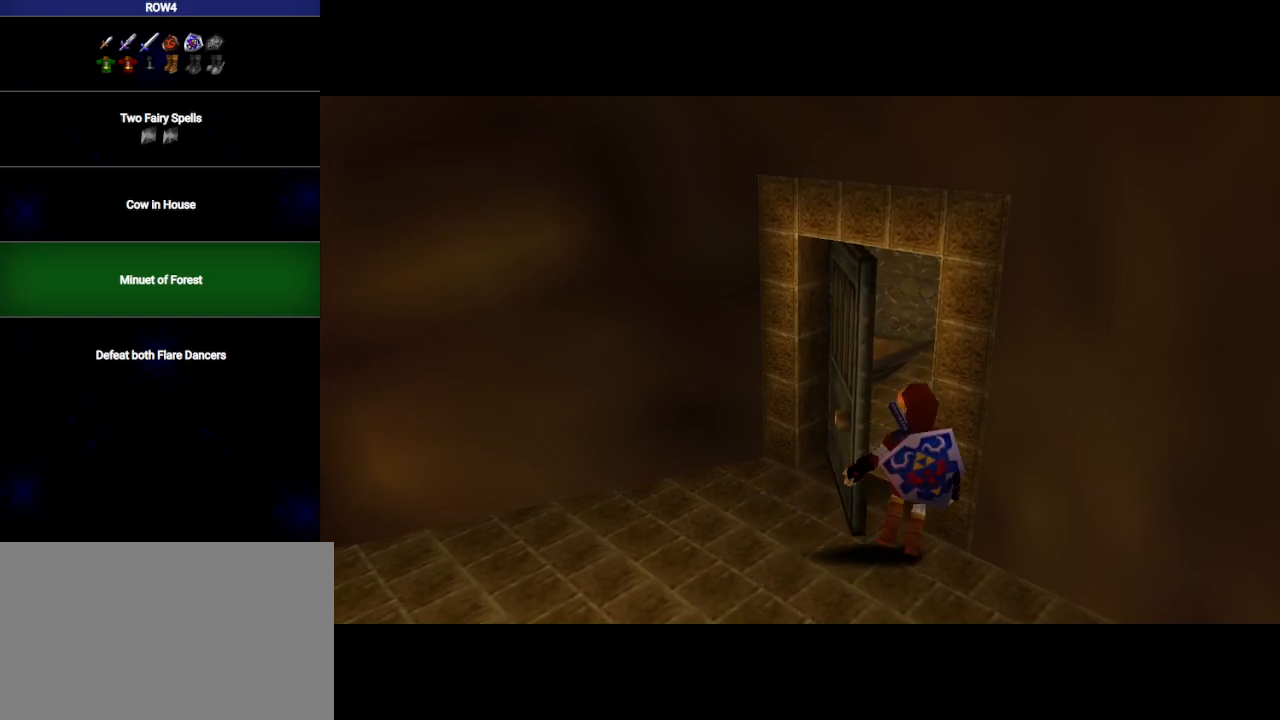
{"buttons": [], "left_stick": "center", "right_stick": "center", "events": []}
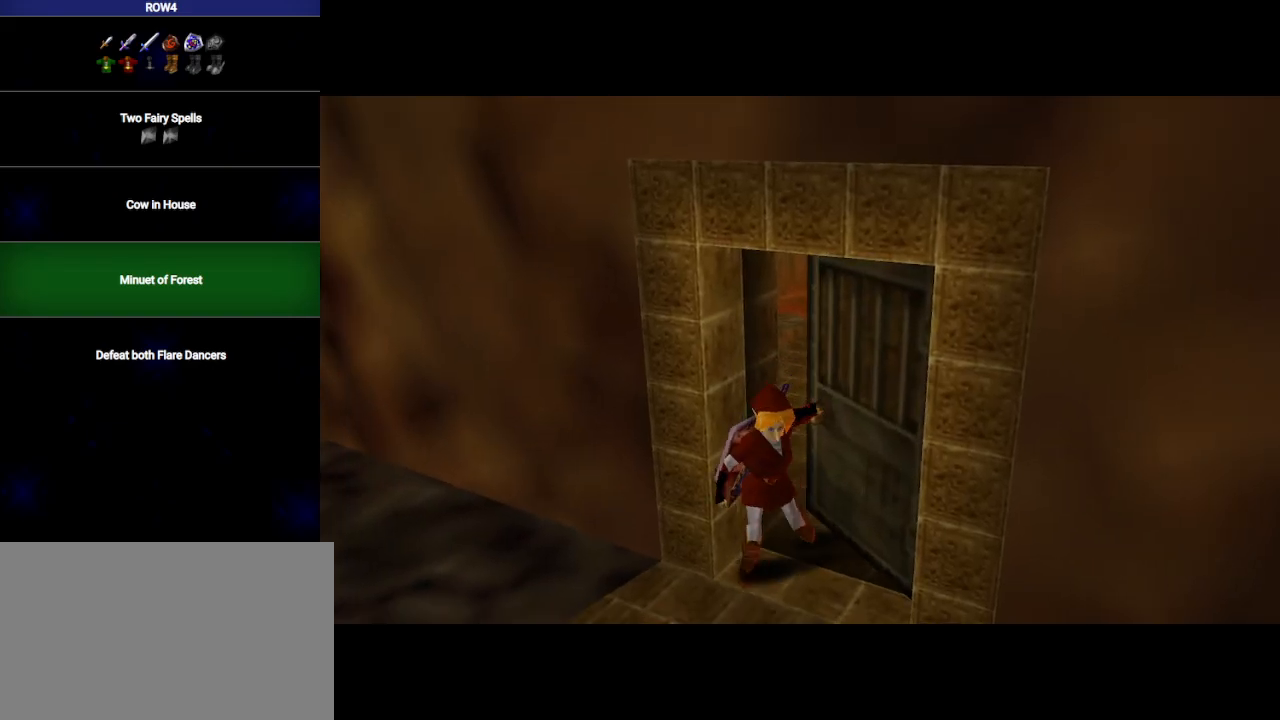
{"buttons": [], "left_stick": "up-right", "right_stick": "center", "events": [[33, "left_stick", "up-right"], [217, "left_stick", "up"], [450, "left_stick", "up-right"]]}
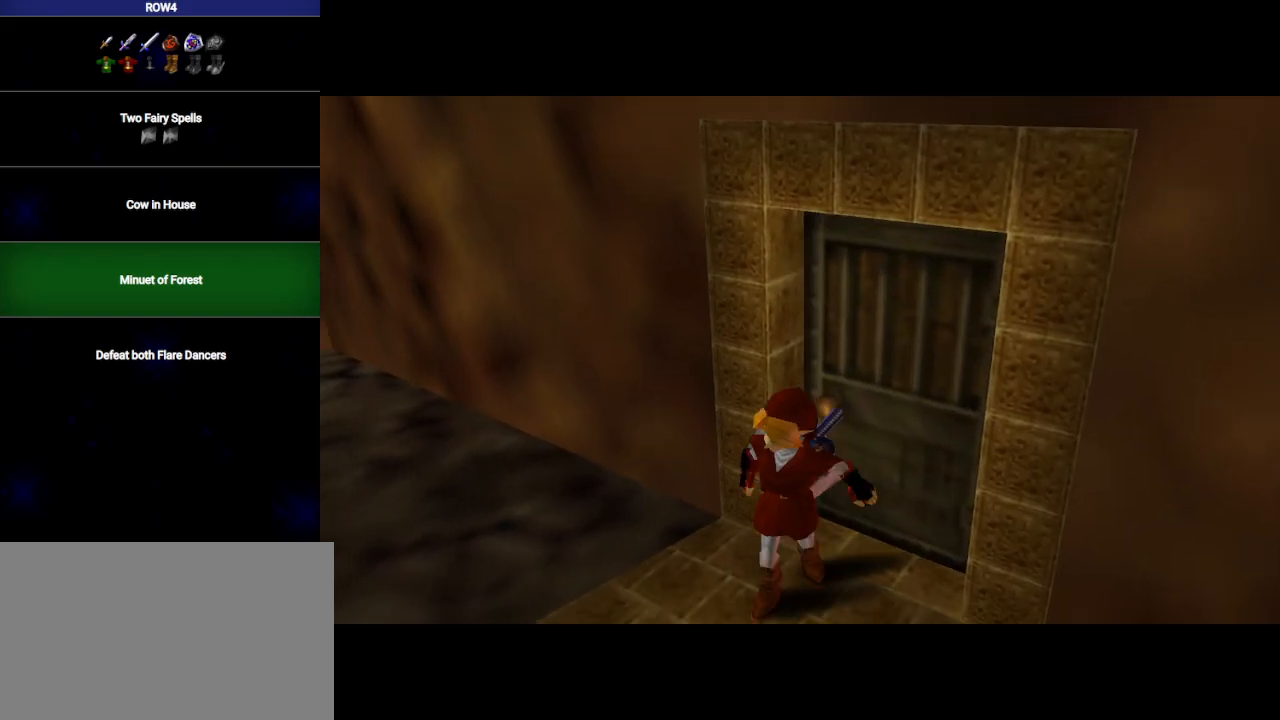
{"buttons": [], "left_stick": "up-right", "right_stick": "center", "events": []}
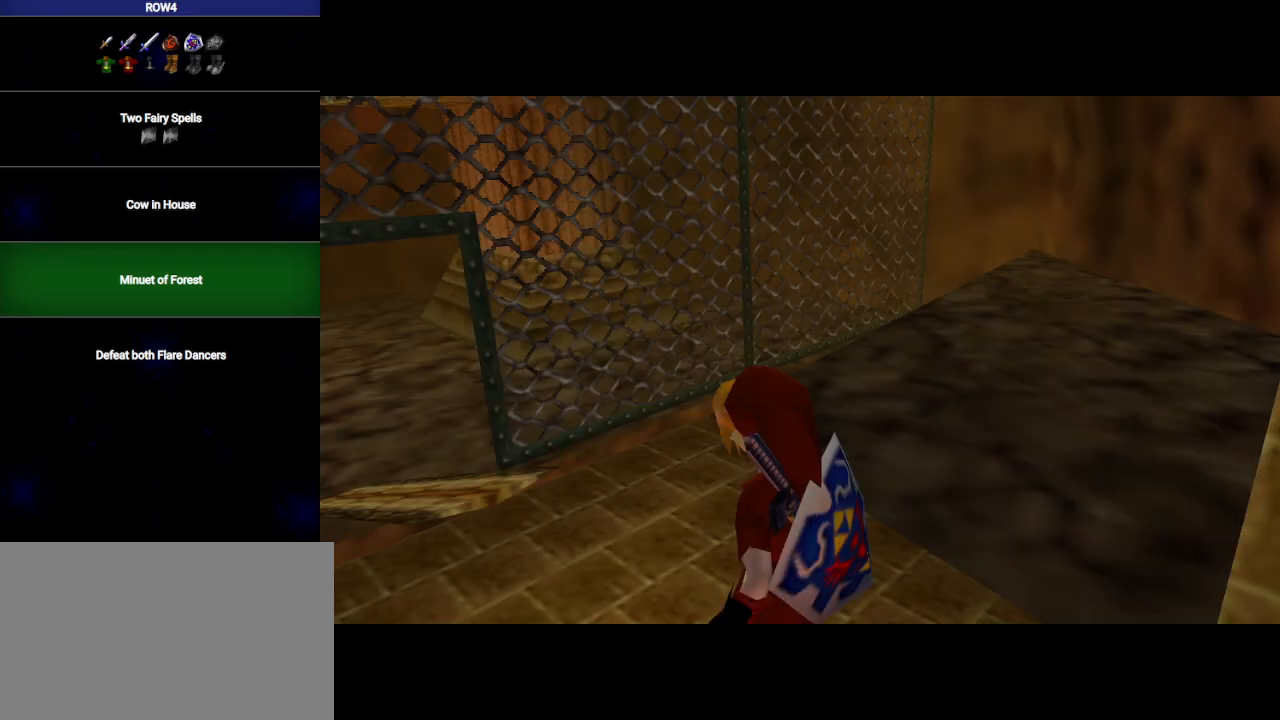
{"buttons": [], "left_stick": "up-right", "right_stick": "center", "events": []}
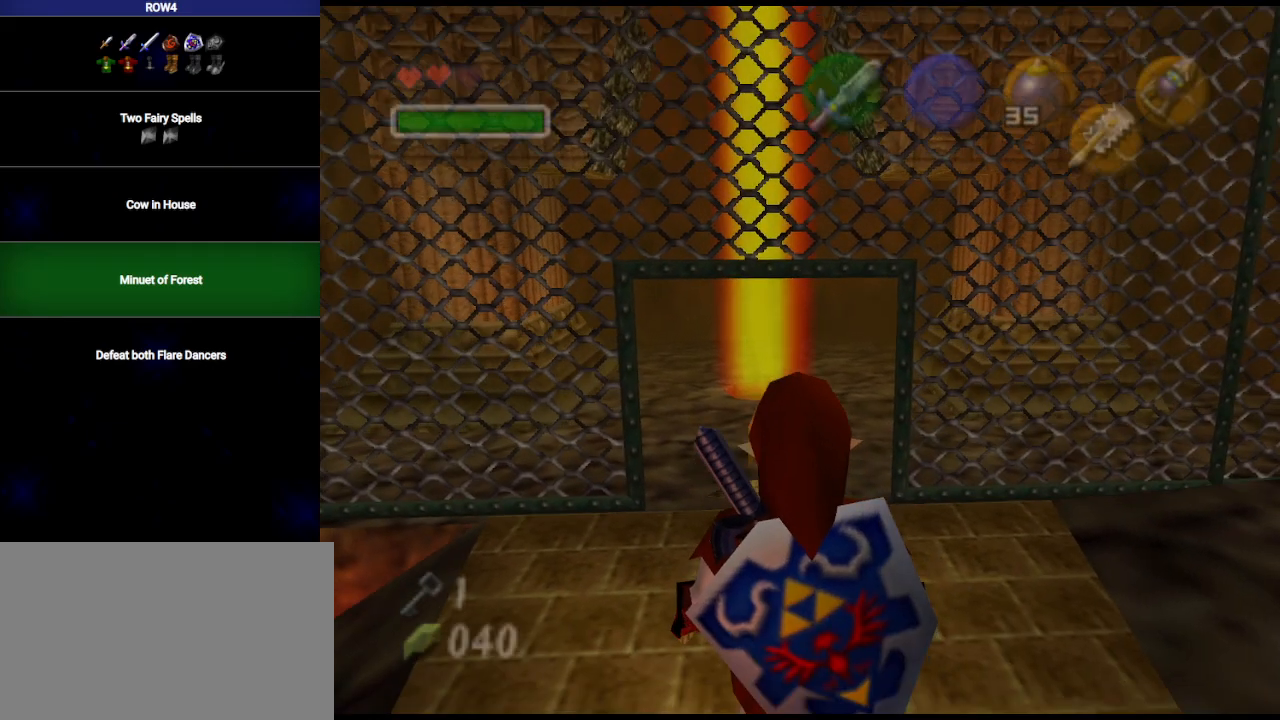
{"buttons": [], "left_stick": "up-right", "right_stick": "center", "events": [[283, "A", "down"], [417, "A", "up"]]}
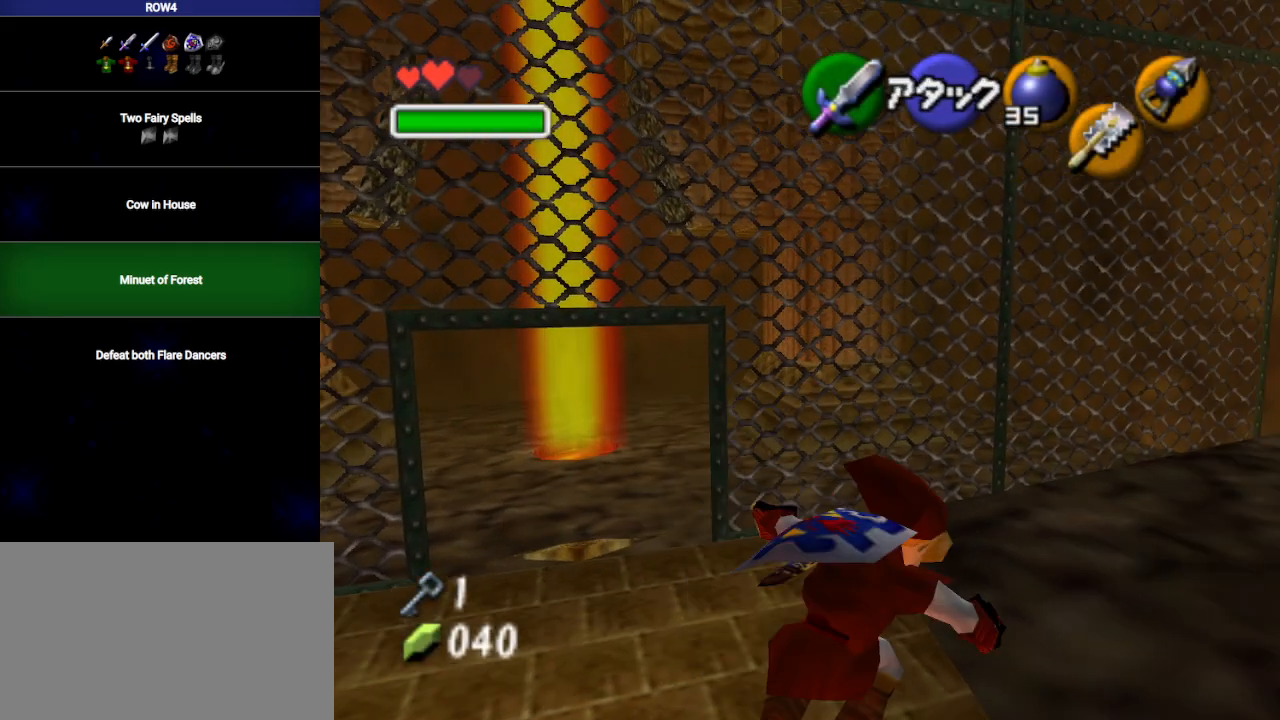
{"buttons": [], "left_stick": "up-right", "right_stick": "center", "events": []}
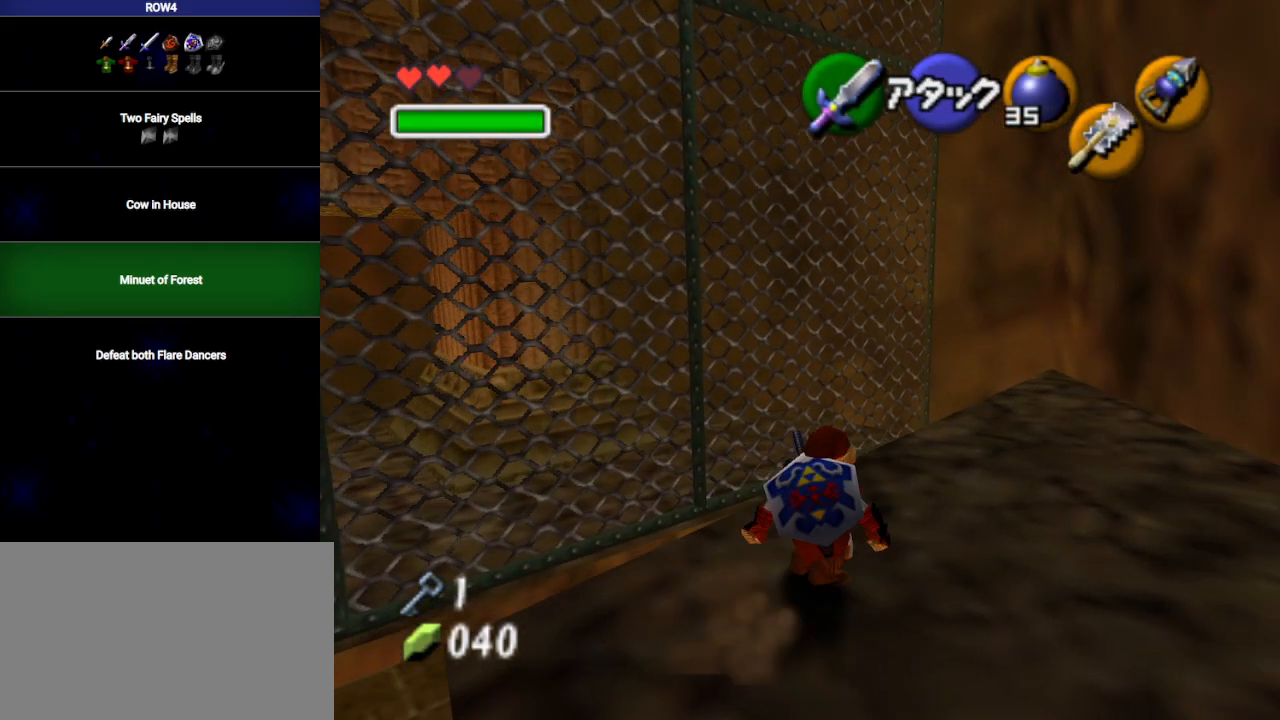
{"buttons": ["X"], "left_stick": "center", "right_stick": "center", "events": [[200, "left_stick", "up-left"], [250, "X", "down"], [317, "left_stick", "center"]]}
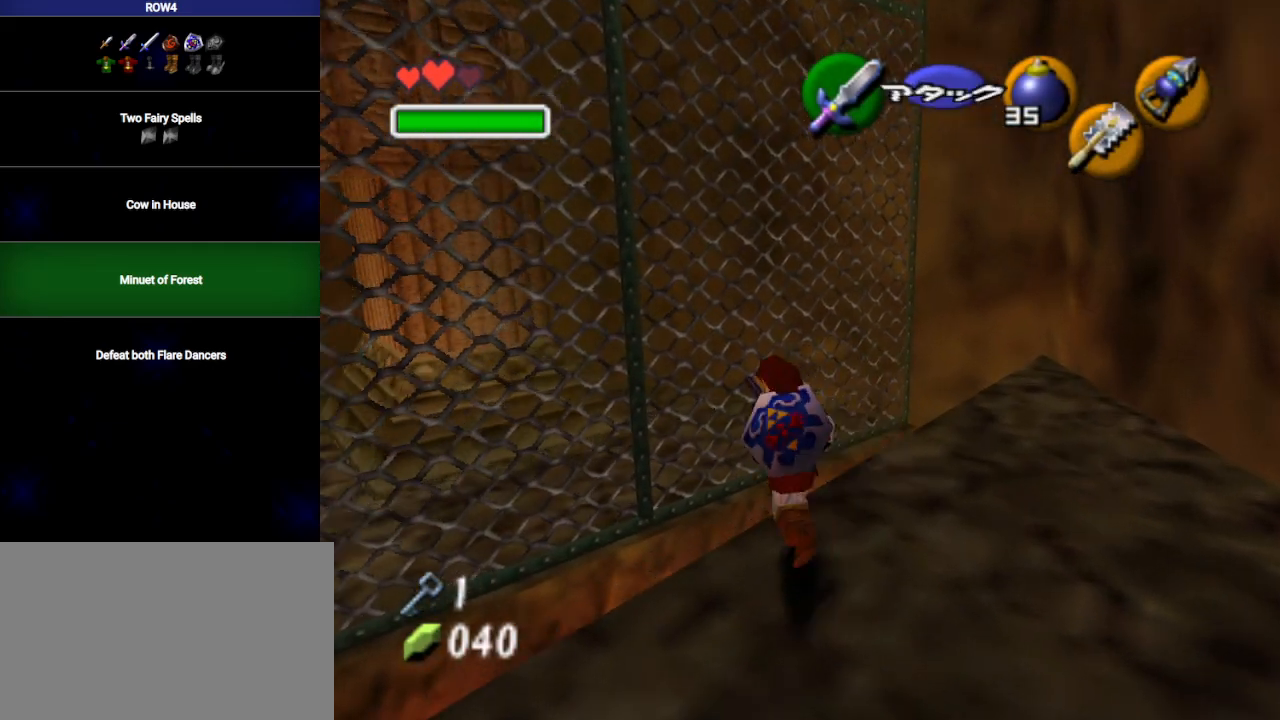
{"buttons": ["X"], "left_stick": "down-left", "right_stick": "center", "events": [[267, "left_stick", "down-left"]]}
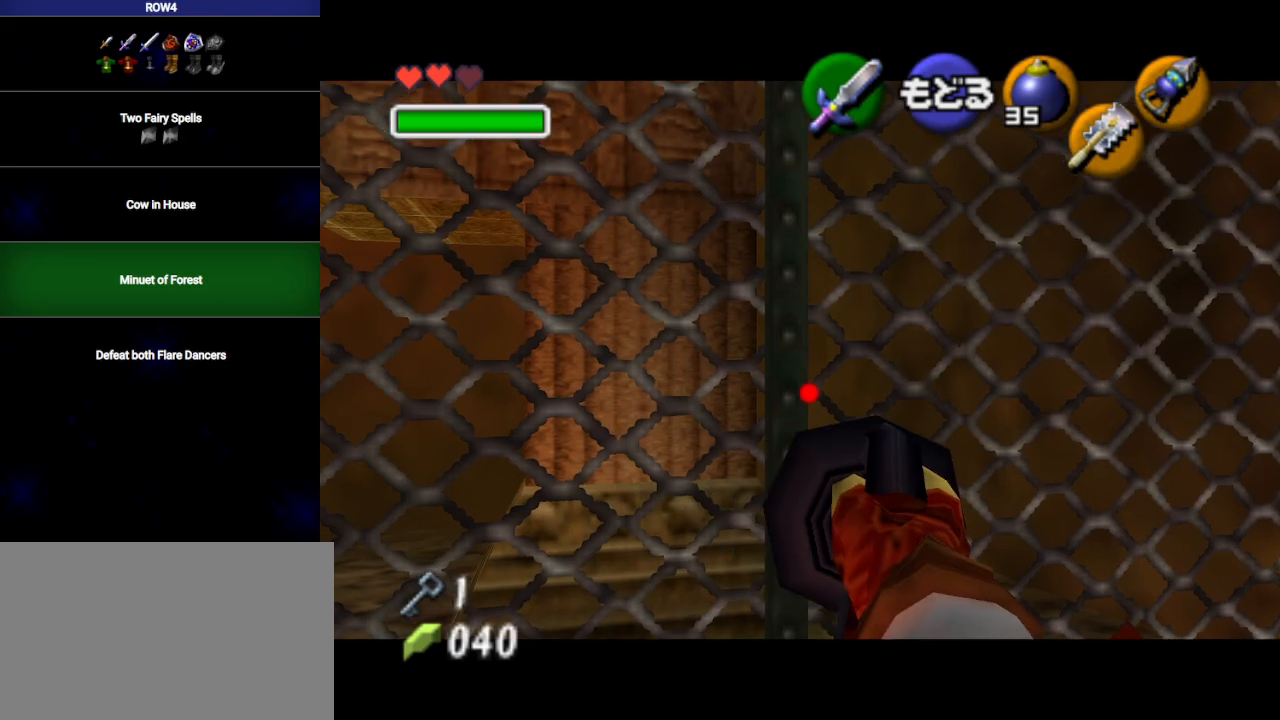
{"buttons": ["X"], "left_stick": "down", "right_stick": "center", "events": [[317, "left_stick", "down"]]}
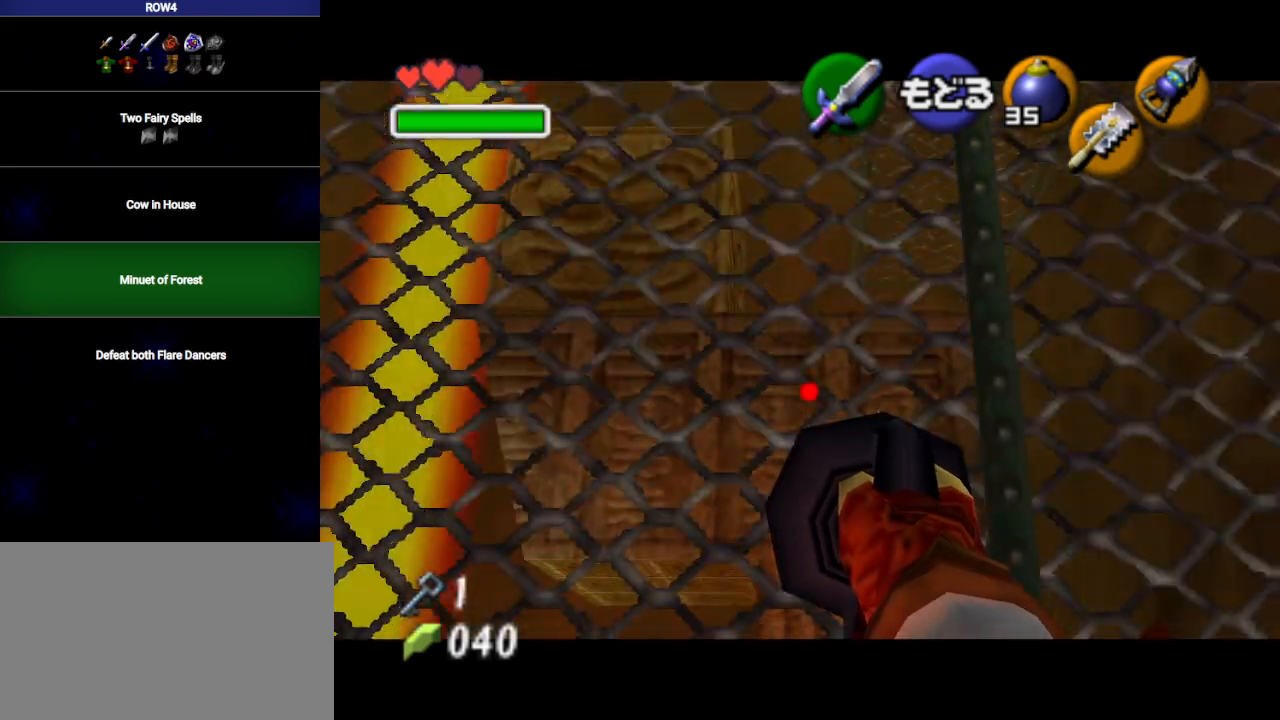
{"buttons": ["X"], "left_stick": "center", "right_stick": "center", "events": [[350, "left_stick", "center"]]}
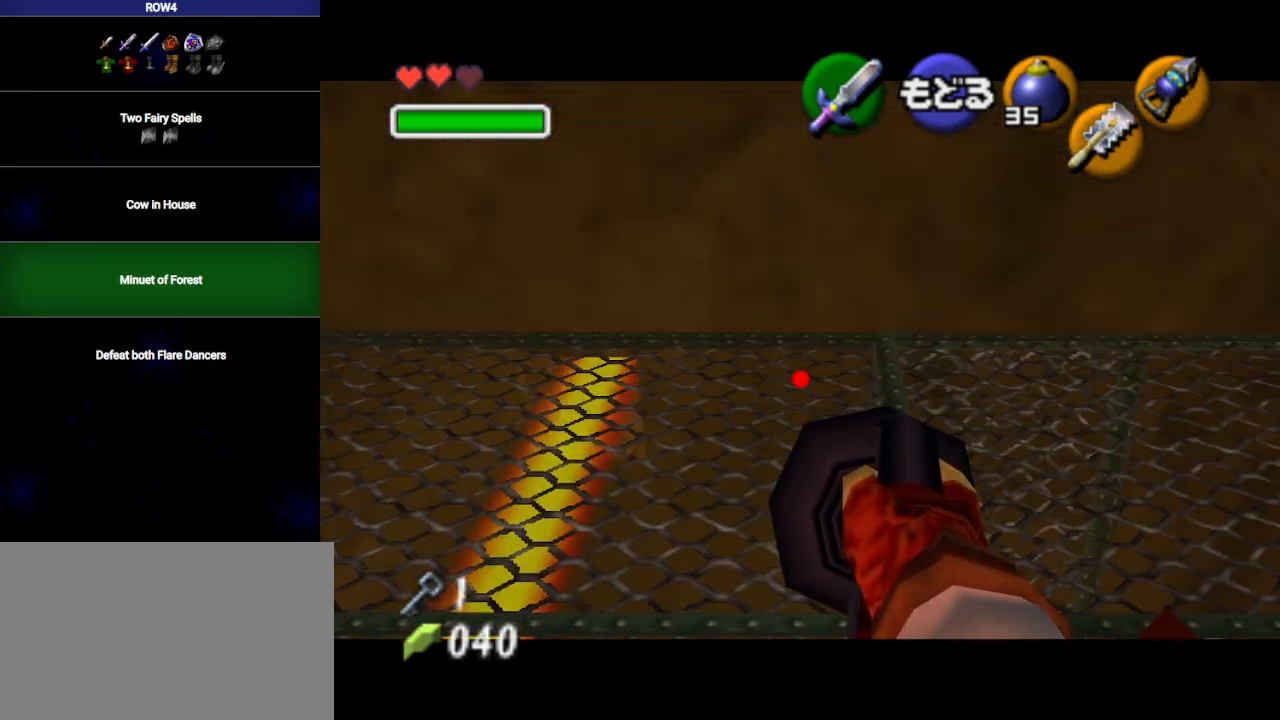
{"buttons": ["X"], "left_stick": "down-right", "right_stick": "center", "events": [[100, "left_stick", "down-right"]]}